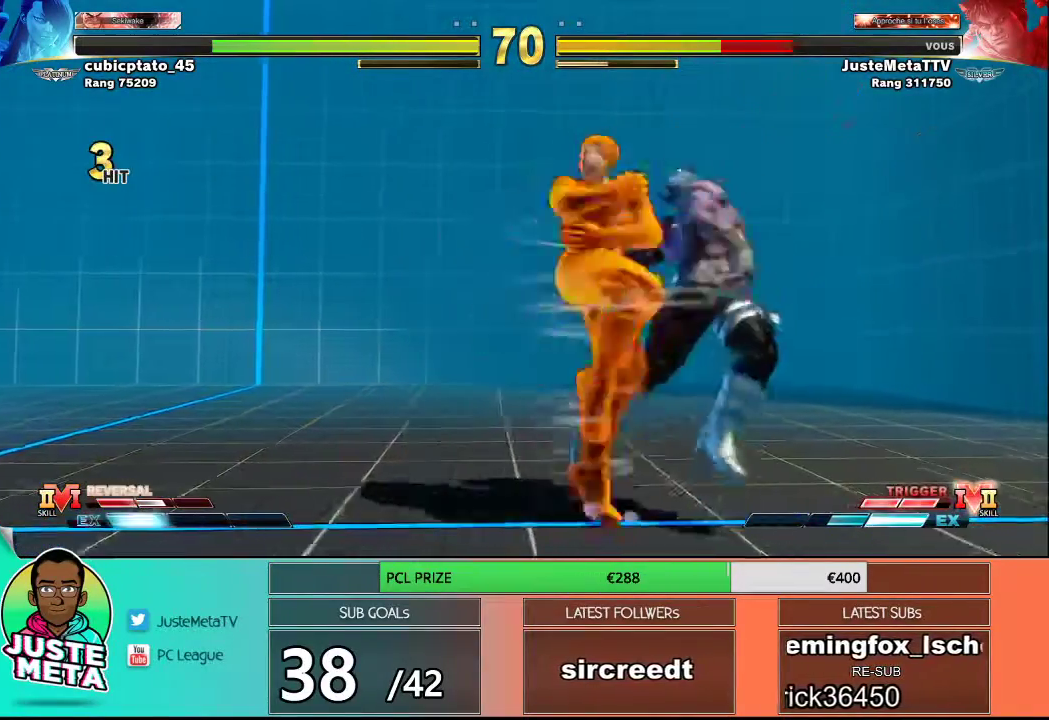
Gameplay with a controller (arcade stick); each line is a JSON object with the inputs held at the frame after it. "events" lists button and stick changes between this image and that frame as [ms after this image, input, new state], when the widget could be followed in between. Not read: L3 R3.
{"buttons": [], "left_stick": "down-right", "events": [[17, "left_stick", "center"], [33, "R1", "down"], [33, "SQUARE", "down"], [33, "TRIANGLE", "down"], [67, "R1", "up"], [67, "SQUARE", "up"], [67, "TRIANGLE", "up"], [183, "R1", "down"], [183, "SQUARE", "down"], [183, "TRIANGLE", "down"], [183, "left_stick", "right"], [217, "R1", "up"], [217, "SQUARE", "up"], [217, "TRIANGLE", "up"], [233, "left_stick", "down-right"], [300, "R1", "down"], [300, "SQUARE", "down"], [300, "TRIANGLE", "down"], [333, "R1", "up"], [333, "SQUARE", "up"], [333, "TRIANGLE", "up"], [467, "R1", "down"], [467, "SQUARE", "down"], [467, "TRIANGLE", "down"], [500, "R1", "up"], [500, "SQUARE", "up"], [500, "TRIANGLE", "up"]]}
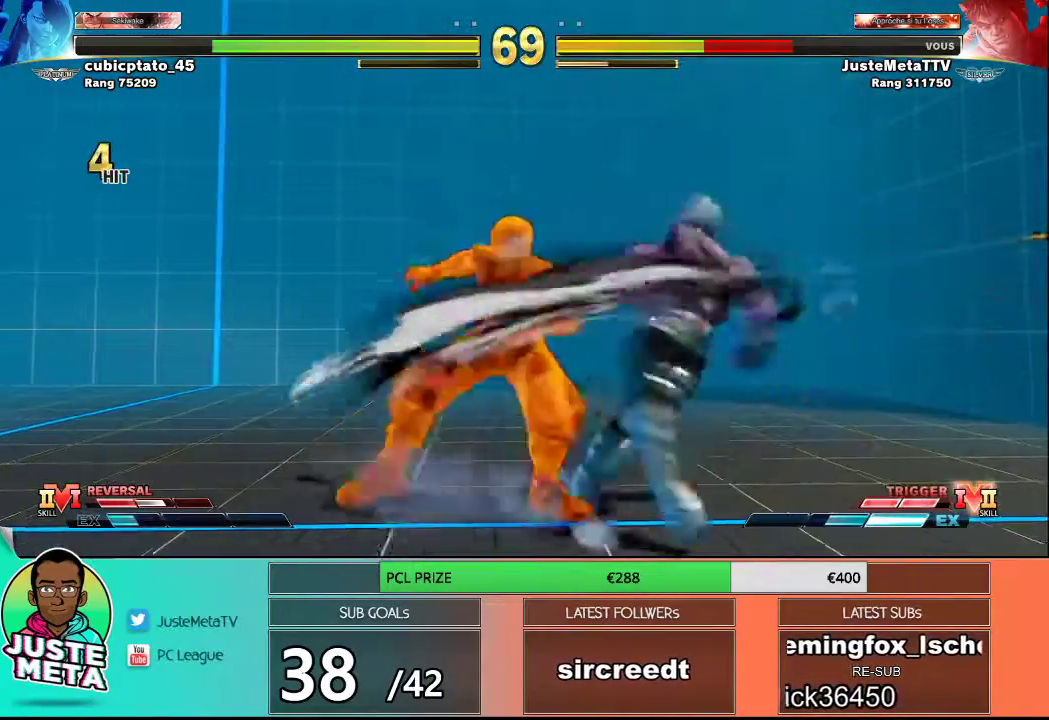
{"buttons": [], "left_stick": "down-right", "events": [[67, "left_stick", "center"], [100, "R1", "down"], [100, "SQUARE", "down"], [100, "TRIANGLE", "down"], [167, "R1", "up"], [167, "SQUARE", "up"], [167, "TRIANGLE", "up"], [217, "left_stick", "right"], [267, "R1", "down"], [267, "SQUARE", "down"], [267, "TRIANGLE", "down"], [267, "left_stick", "down-right"], [317, "R1", "up"], [317, "SQUARE", "up"], [317, "TRIANGLE", "up"], [433, "R1", "down"], [433, "SQUARE", "down"], [433, "TRIANGLE", "down"], [467, "R1", "up"], [467, "SQUARE", "up"], [467, "TRIANGLE", "up"]]}
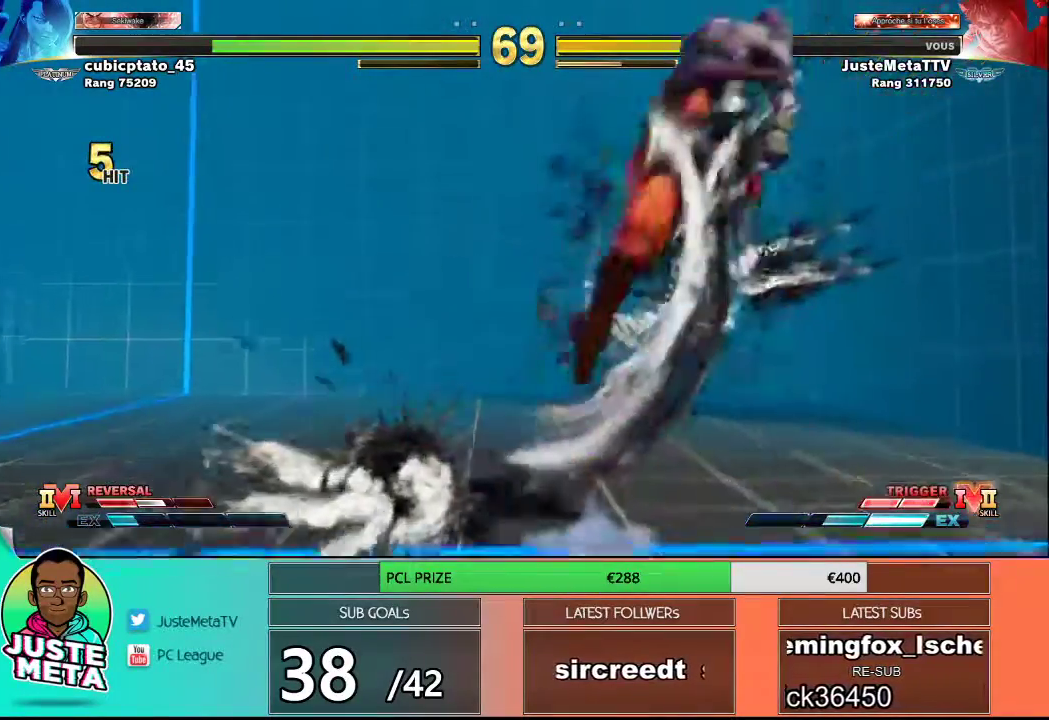
{"buttons": [], "left_stick": "down-right", "events": [[33, "left_stick", "center"], [67, "R1", "down"], [67, "SQUARE", "down"], [67, "TRIANGLE", "down"], [133, "R1", "up"], [133, "SQUARE", "up"], [133, "TRIANGLE", "up"], [233, "R1", "down"], [233, "SQUARE", "down"], [233, "TRIANGLE", "down"], [233, "left_stick", "right"], [300, "R1", "up"], [300, "SQUARE", "up"], [300, "TRIANGLE", "up"], [333, "left_stick", "down-right"], [400, "R1", "down"], [400, "SQUARE", "down"], [400, "TRIANGLE", "down"], [450, "R1", "up"], [450, "SQUARE", "up"], [450, "TRIANGLE", "up"]]}
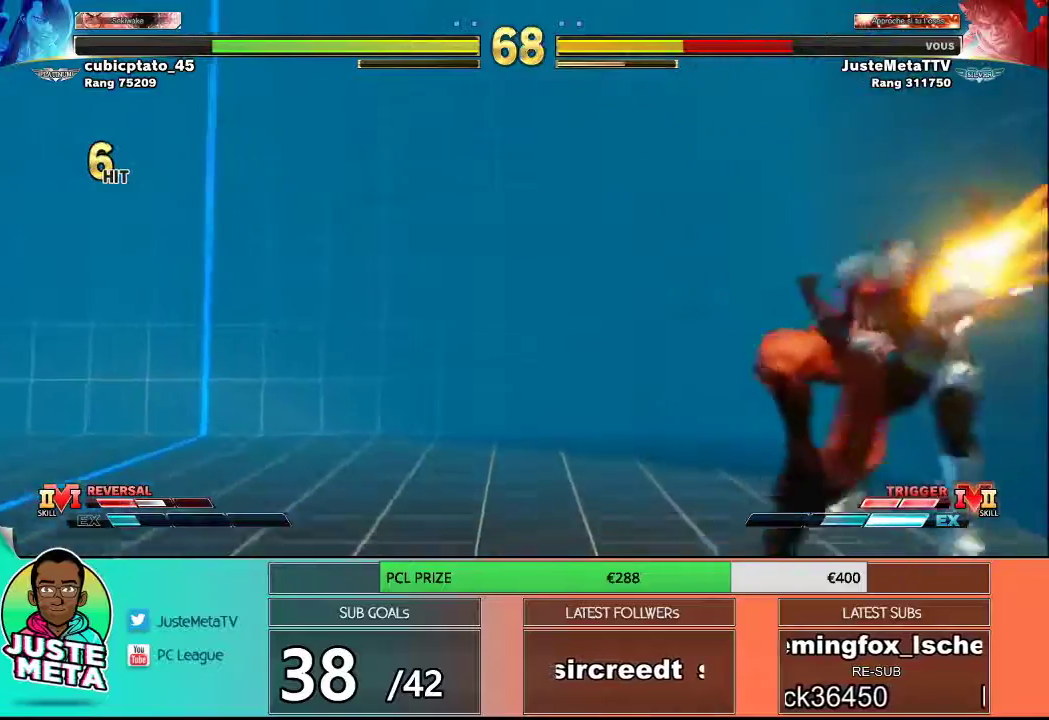
{"buttons": [], "left_stick": "down-right", "events": [[67, "R1", "down"], [67, "SQUARE", "down"], [67, "TRIANGLE", "down"], [100, "R1", "up"], [100, "SQUARE", "up"], [100, "TRIANGLE", "up"], [200, "R1", "down"], [200, "SQUARE", "down"], [200, "TRIANGLE", "down"], [233, "R1", "up"], [233, "TRIANGLE", "up"], [283, "SQUARE", "up"], [367, "R1", "down"], [367, "SQUARE", "down"], [367, "TRIANGLE", "down"], [433, "R1", "up"], [433, "SQUARE", "up"], [433, "TRIANGLE", "up"]]}
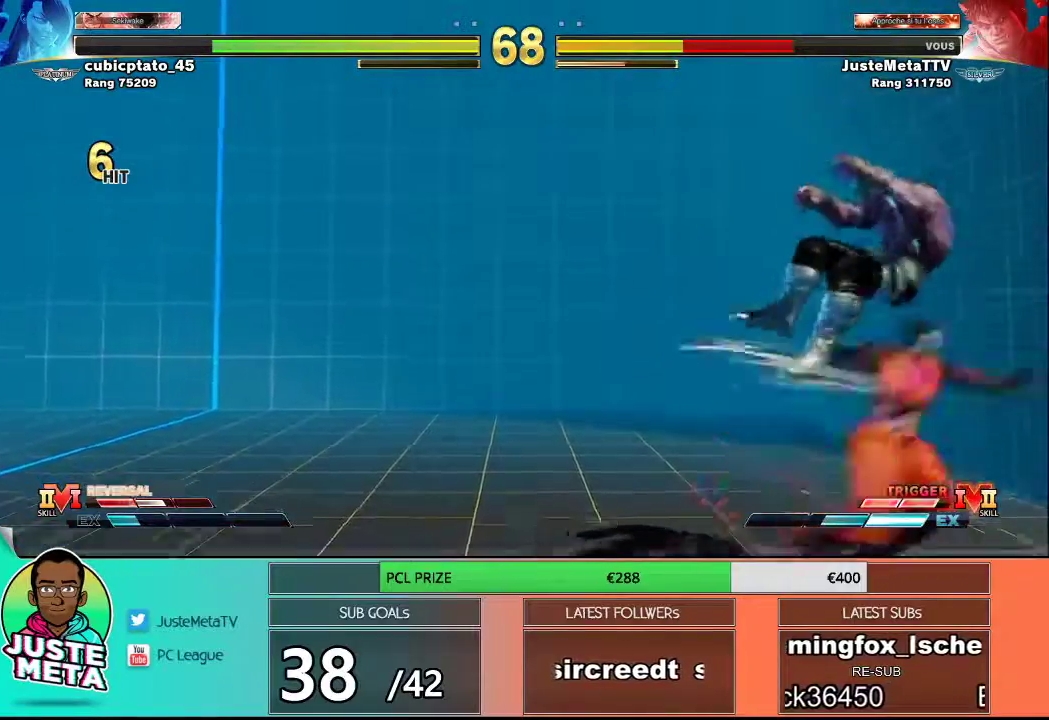
{"buttons": ["SQUARE", "TRIANGLE", "R1"], "left_stick": "down-right", "events": [[33, "R1", "down"], [33, "SQUARE", "down"], [33, "TRIANGLE", "down"], [67, "R1", "up"], [67, "SQUARE", "up"], [67, "TRIANGLE", "up"], [183, "R1", "down"], [183, "SQUARE", "down"], [183, "TRIANGLE", "down"], [200, "R1", "up"], [200, "TRIANGLE", "up"], [233, "SQUARE", "up"], [350, "R1", "down"], [350, "SQUARE", "down"], [350, "TRIANGLE", "down"], [383, "R1", "up"], [383, "TRIANGLE", "up"], [400, "SQUARE", "up"], [500, "R1", "down"], [500, "SQUARE", "down"], [500, "TRIANGLE", "down"]]}
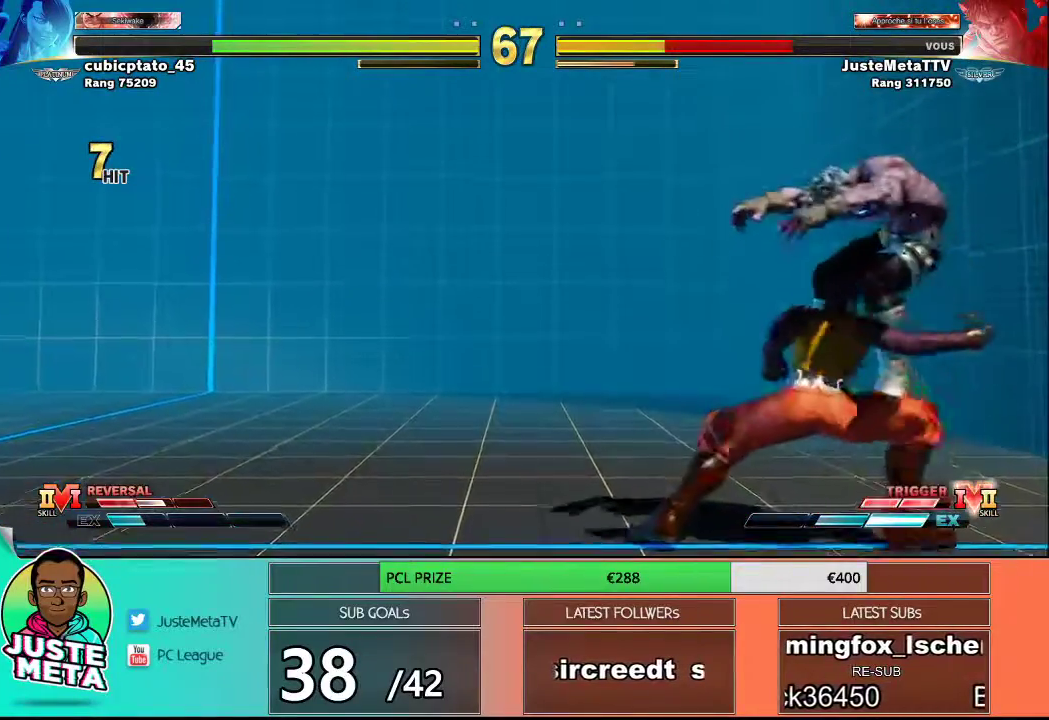
{"buttons": [], "left_stick": "down-right", "events": [[33, "R1", "up"], [33, "SQUARE", "up"], [33, "TRIANGLE", "up"], [167, "R1", "down"], [167, "SQUARE", "down"], [167, "TRIANGLE", "down"], [200, "R1", "up"], [200, "SQUARE", "up"], [200, "TRIANGLE", "up"], [300, "R1", "down"], [300, "SQUARE", "down"], [300, "TRIANGLE", "down"], [333, "R1", "up"], [333, "SQUARE", "up"], [333, "TRIANGLE", "up"], [433, "R1", "down"], [433, "SQUARE", "down"], [433, "TRIANGLE", "down"], [450, "R1", "up"], [450, "SQUARE", "up"], [450, "TRIANGLE", "up"]]}
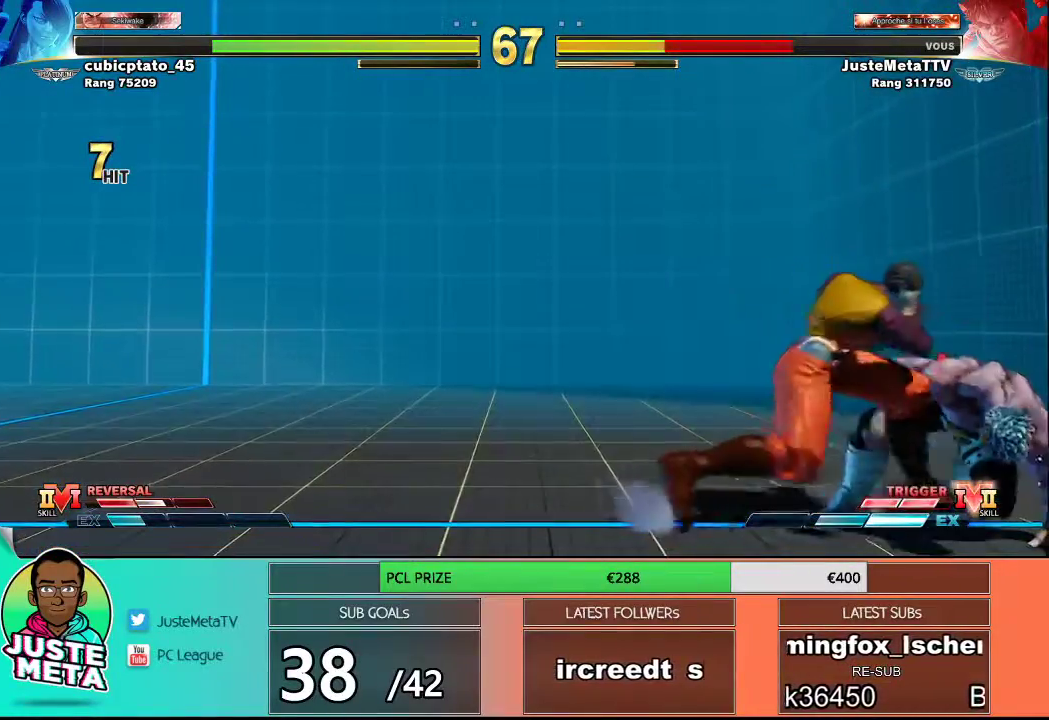
{"buttons": ["SQUARE"], "left_stick": "down-right", "events": [[183, "R1", "down"], [183, "SQUARE", "down"], [183, "TRIANGLE", "down"], [217, "R1", "up"], [217, "SQUARE", "up"], [217, "TRIANGLE", "up"], [483, "SQUARE", "down"]]}
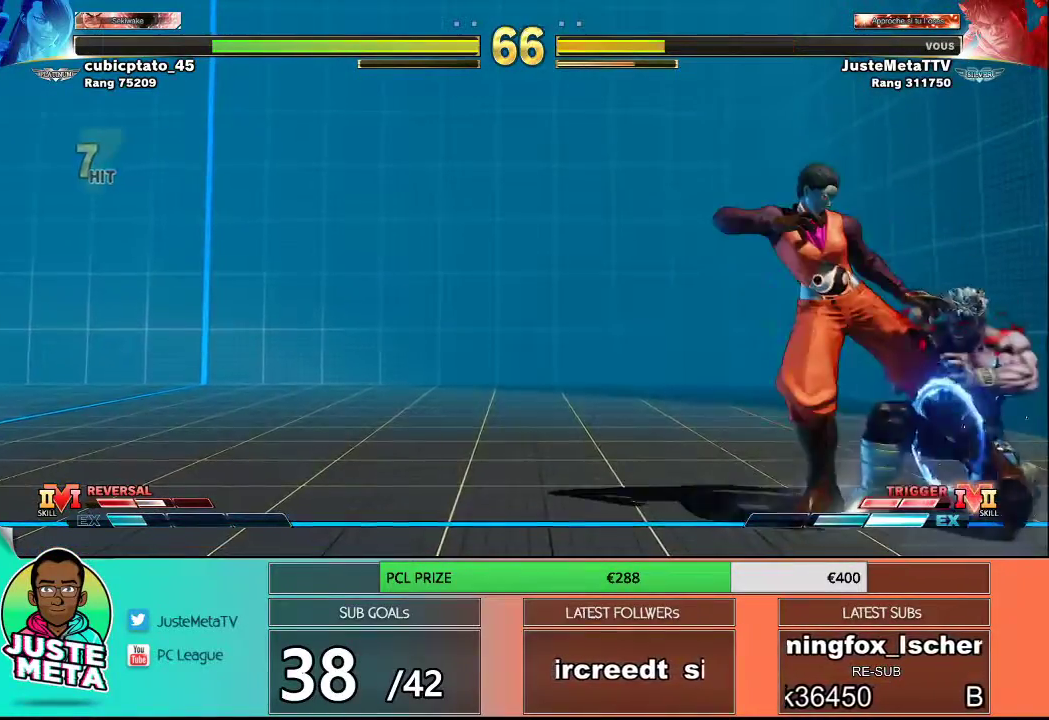
{"buttons": [], "left_stick": "down-right", "events": [[83, "SQUARE", "up"]]}
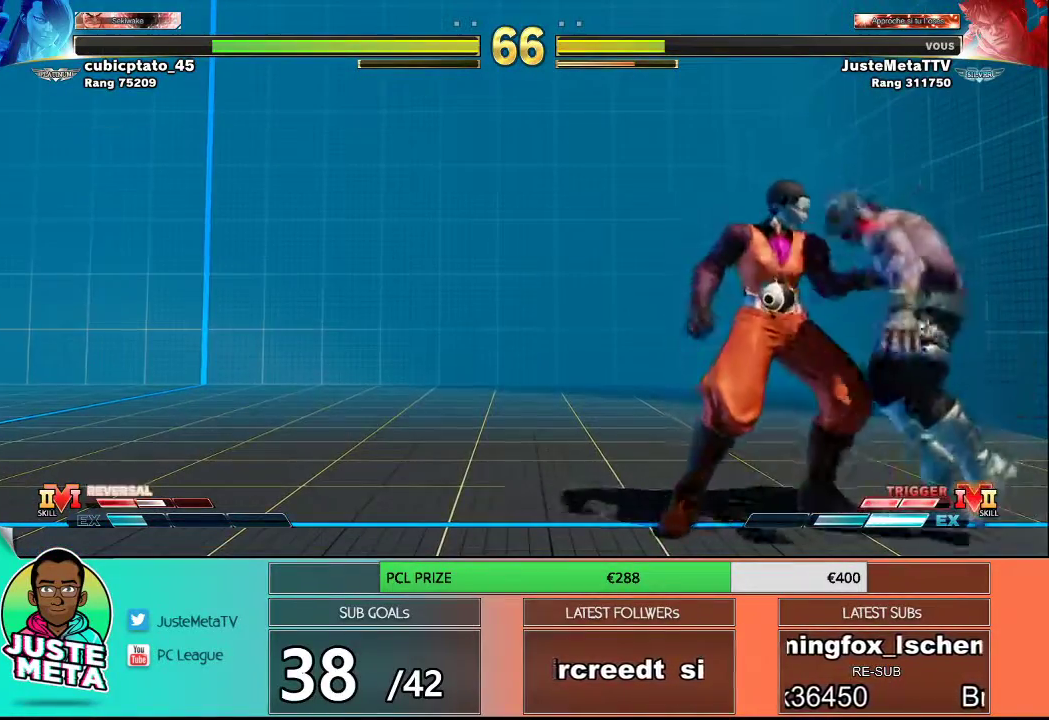
{"buttons": [], "left_stick": "center", "events": [[417, "R1", "down"], [417, "SQUARE", "down"], [417, "TRIANGLE", "down"], [417, "left_stick", "center"], [467, "R1", "up"], [467, "SQUARE", "up"], [467, "TRIANGLE", "up"]]}
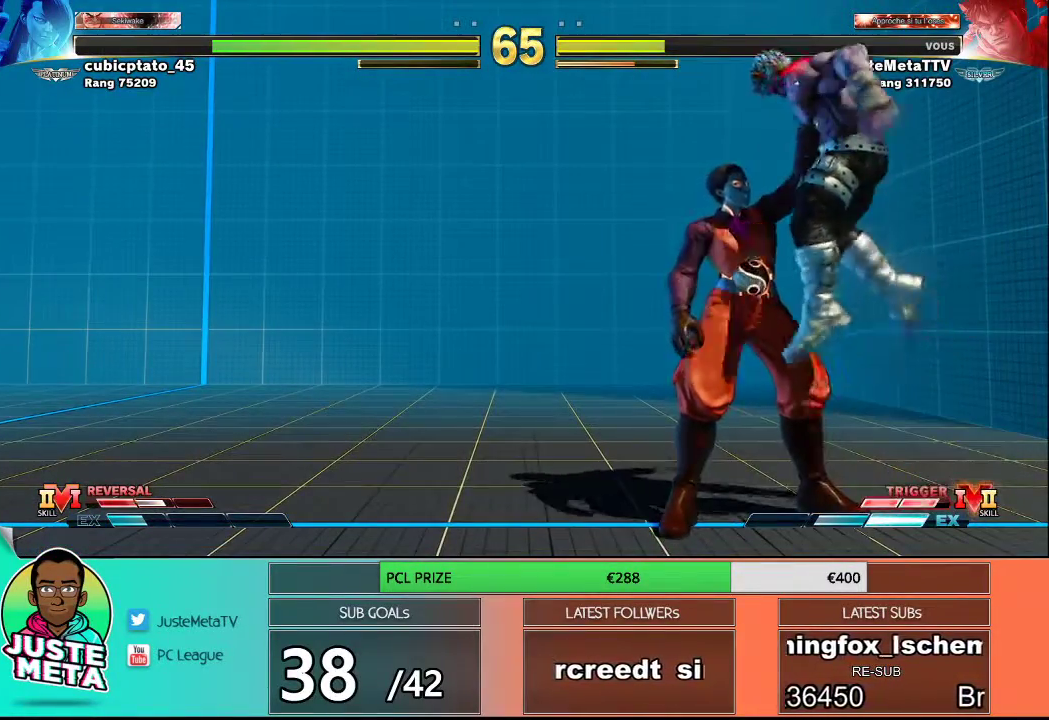
{"buttons": [], "left_stick": "center", "events": []}
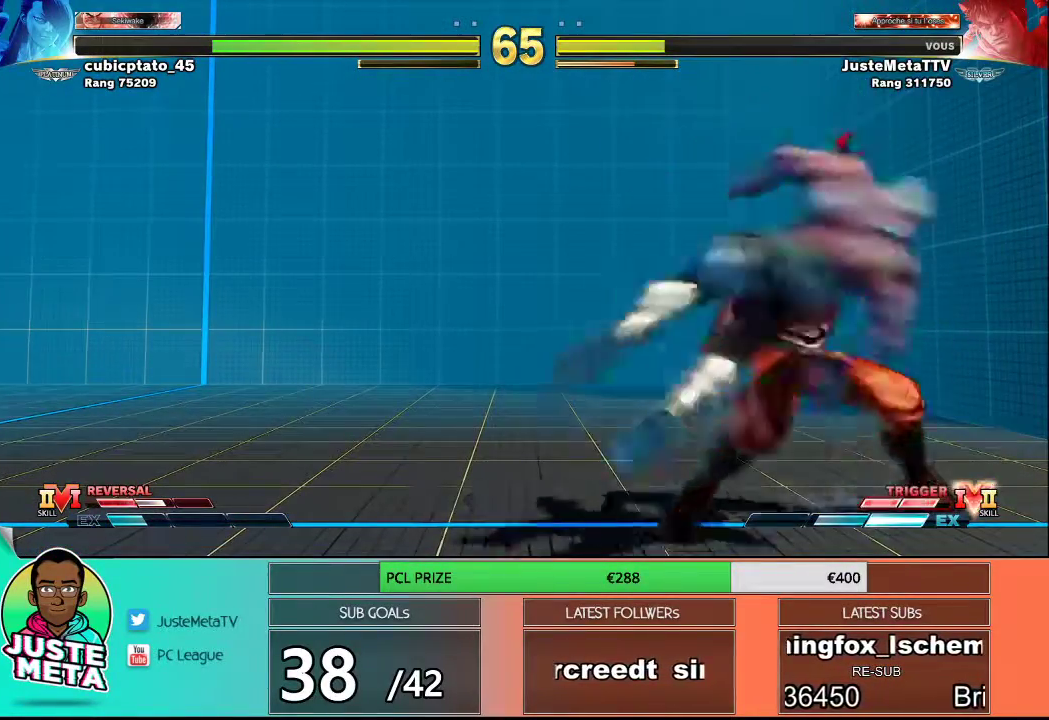
{"buttons": [], "left_stick": "down-right", "events": [[100, "R1", "down"], [100, "SQUARE", "down"], [100, "TRIANGLE", "down"], [200, "R1", "up"], [200, "SQUARE", "up"], [200, "TRIANGLE", "up"], [300, "R1", "down"], [300, "SQUARE", "down"], [300, "TRIANGLE", "down"], [333, "R1", "up"], [333, "SQUARE", "up"], [333, "TRIANGLE", "up"], [333, "left_stick", "down-right"], [433, "R1", "down"], [433, "SQUARE", "down"], [433, "TRIANGLE", "down"], [500, "R1", "up"], [500, "SQUARE", "up"], [500, "TRIANGLE", "up"]]}
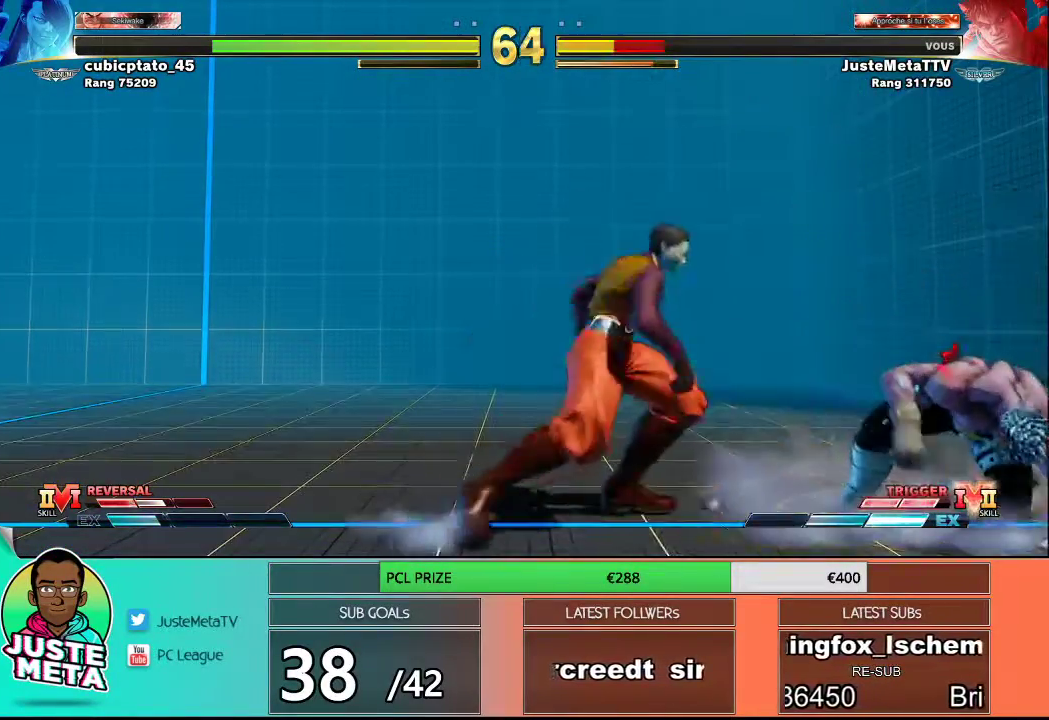
{"buttons": [], "left_stick": "center", "events": [[250, "left_stick", "left"], [300, "left_stick", "down-left"], [333, "SQUARE", "down"], [333, "TRIANGLE", "down"], [433, "SQUARE", "up"], [433, "TRIANGLE", "up"], [433, "left_stick", "center"]]}
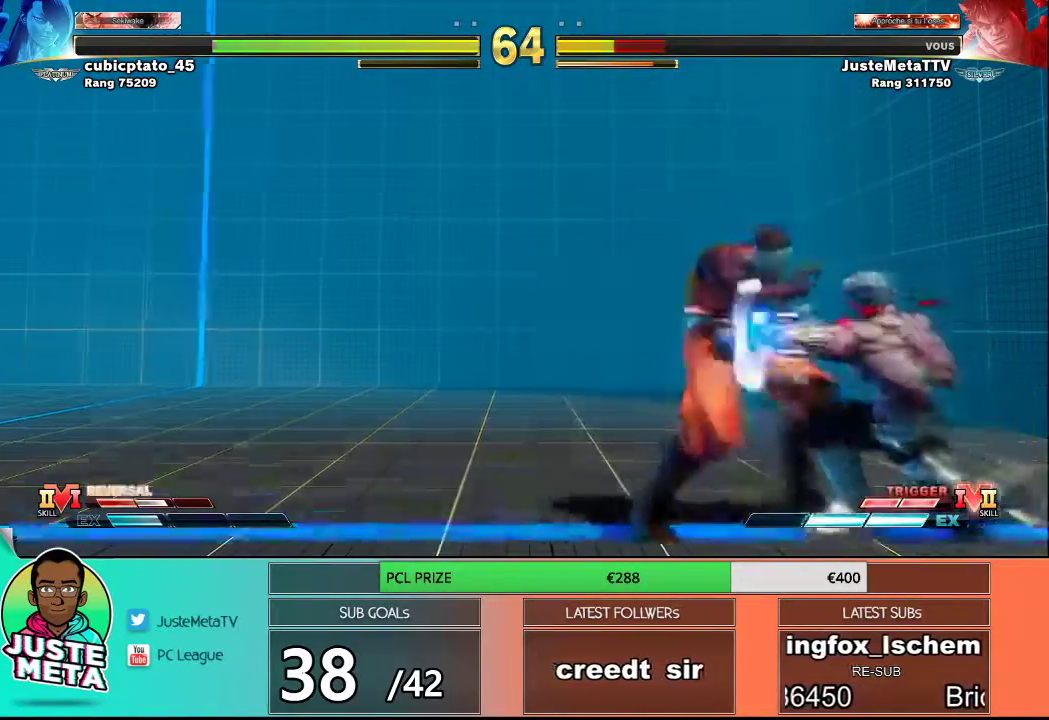
{"buttons": ["TRIANGLE"], "left_stick": "down-right", "events": [[350, "left_stick", "down-right"], [500, "TRIANGLE", "down"]]}
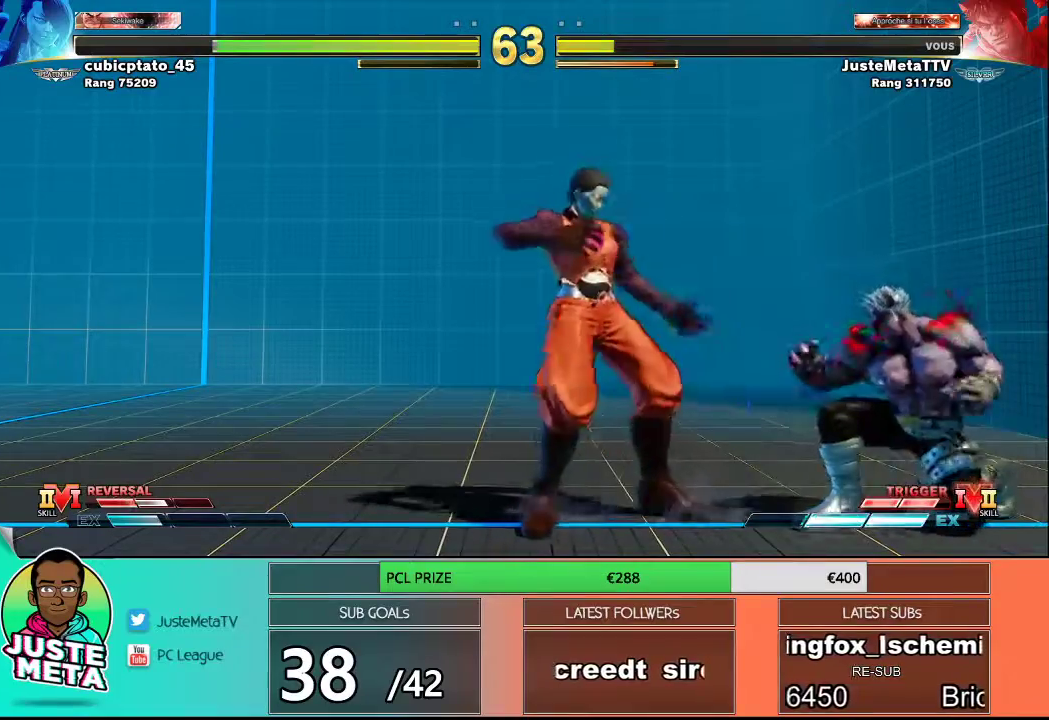
{"buttons": [], "left_stick": "down-right", "events": [[100, "TRIANGLE", "up"], [133, "left_stick", "center"], [183, "TRIANGLE", "down"], [267, "TRIANGLE", "up"], [383, "left_stick", "right"], [500, "left_stick", "down-right"]]}
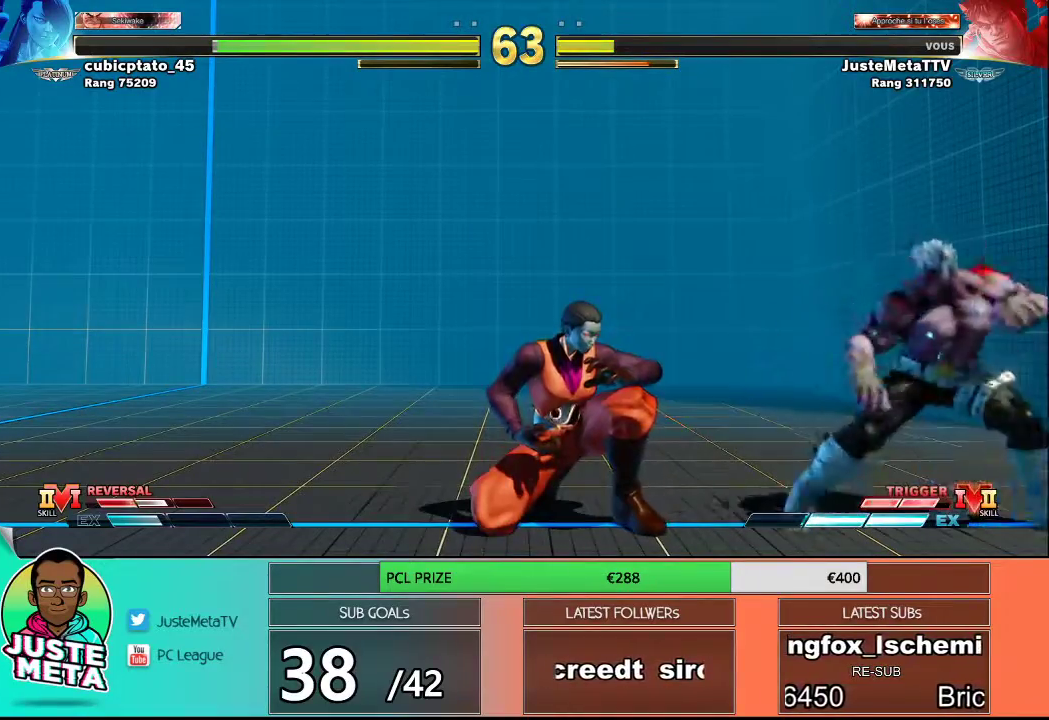
{"buttons": [], "left_stick": "down-right", "events": []}
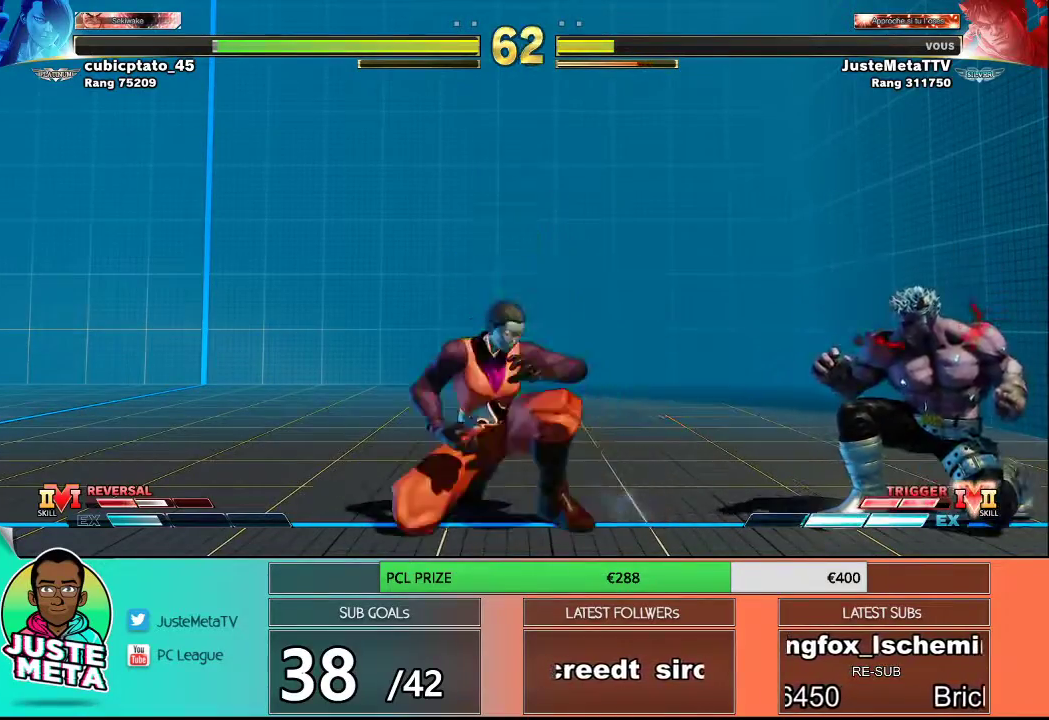
{"buttons": [], "left_stick": "center", "events": [[133, "left_stick", "down-left"], [233, "CIRCLE", "down"], [233, "left_stick", "center"], [300, "CIRCLE", "up"]]}
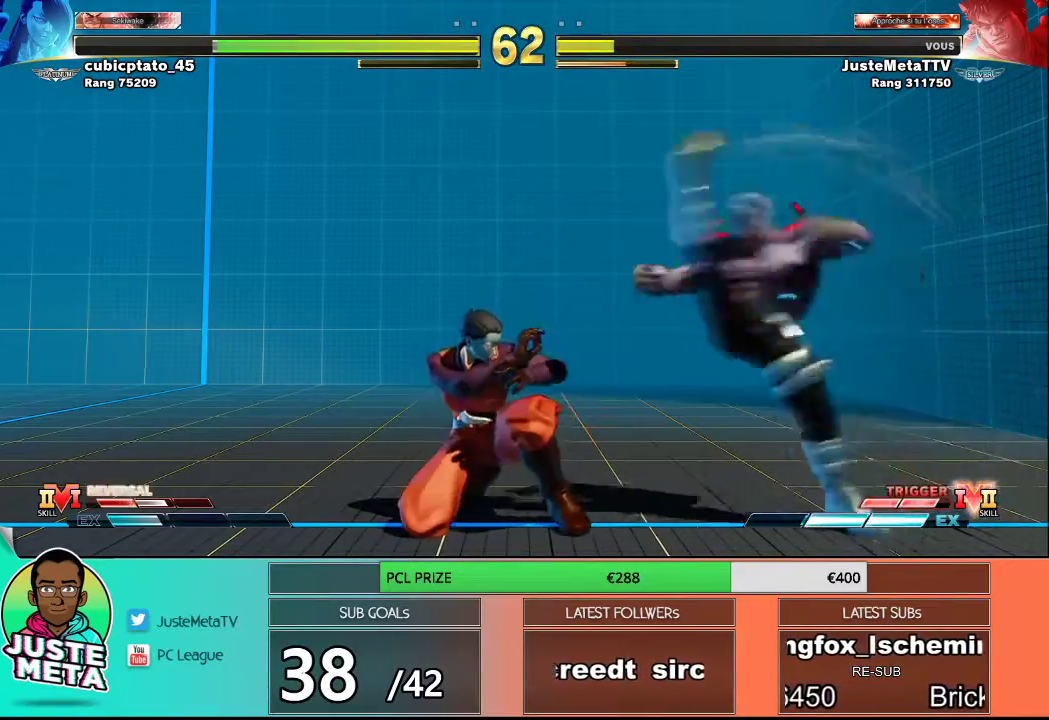
{"buttons": [], "left_stick": "down-right", "events": [[417, "left_stick", "right"], [500, "left_stick", "down-right"]]}
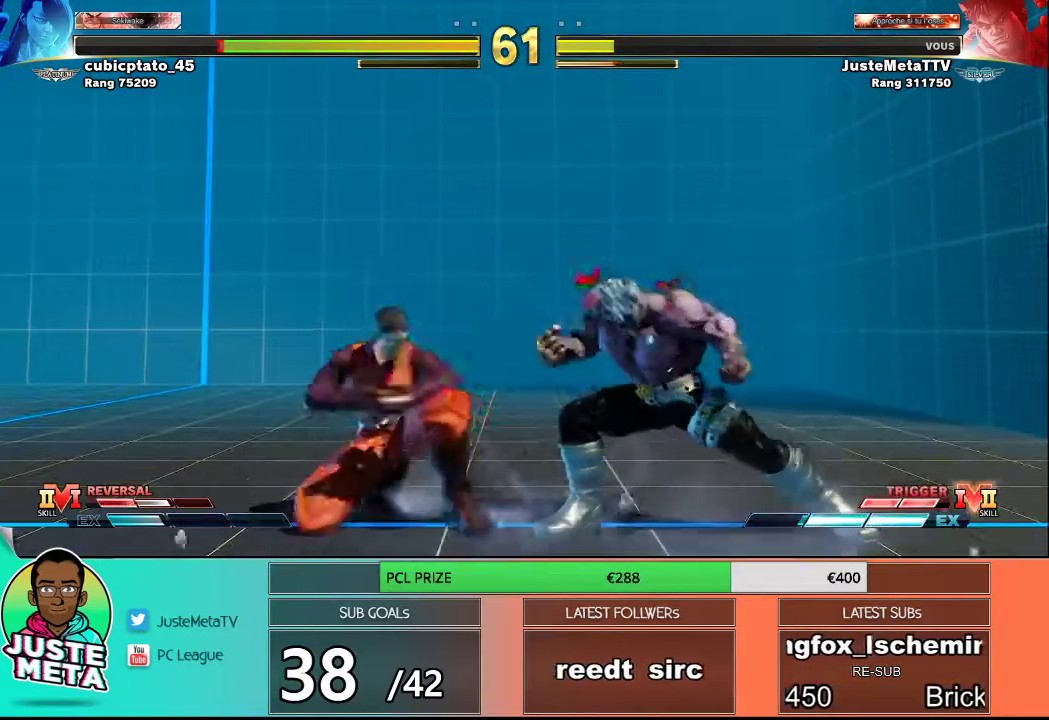
{"buttons": [], "left_stick": "down-right", "events": []}
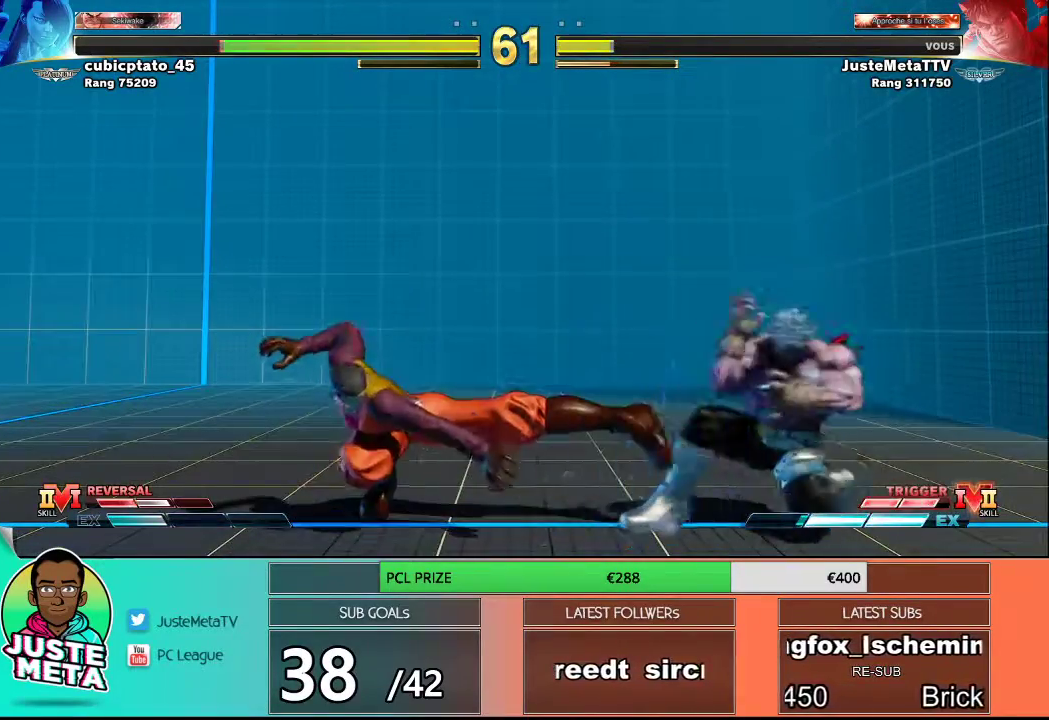
{"buttons": ["CROSS", "CIRCLE"], "left_stick": "up", "events": [[233, "left_stick", "right"], [400, "left_stick", "down"], [500, "CIRCLE", "down"], [500, "CROSS", "down"], [500, "left_stick", "up"]]}
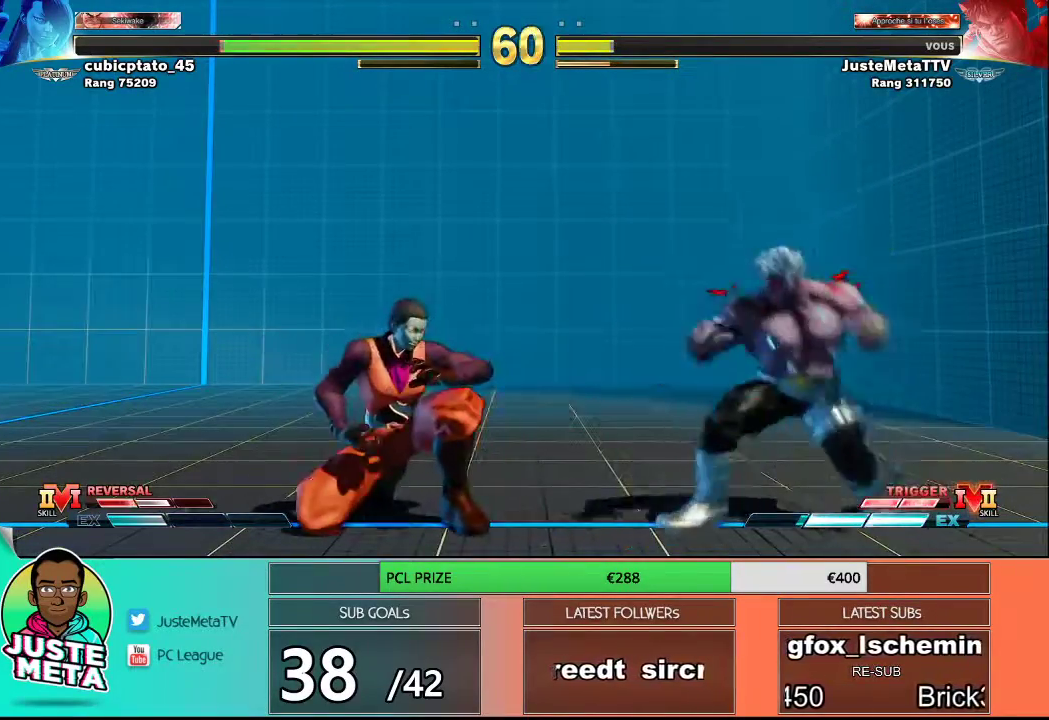
{"buttons": [], "left_stick": "center", "events": [[33, "left_stick", "center"], [67, "CIRCLE", "up"], [67, "CROSS", "up"]]}
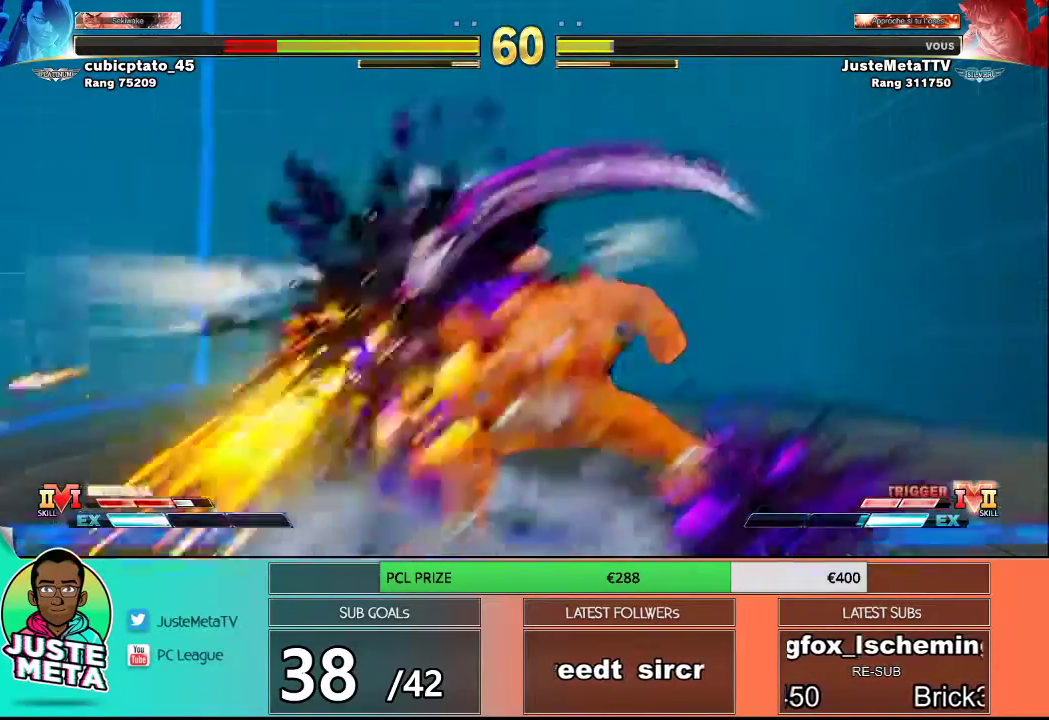
{"buttons": [], "left_stick": "center", "events": [[300, "left_stick", "left"], [367, "left_stick", "center"], [450, "left_stick", "left"], [500, "left_stick", "center"]]}
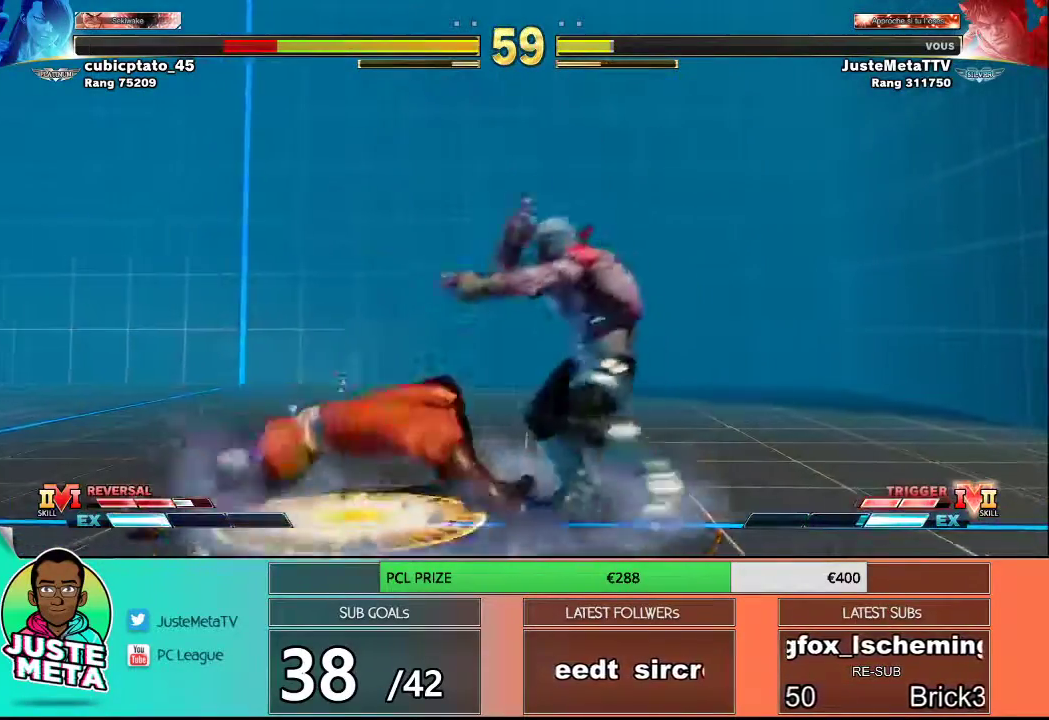
{"buttons": [], "left_stick": "left", "events": [[67, "left_stick", "left"], [133, "left_stick", "center"], [183, "left_stick", "left"], [383, "left_stick", "center"], [467, "left_stick", "left"]]}
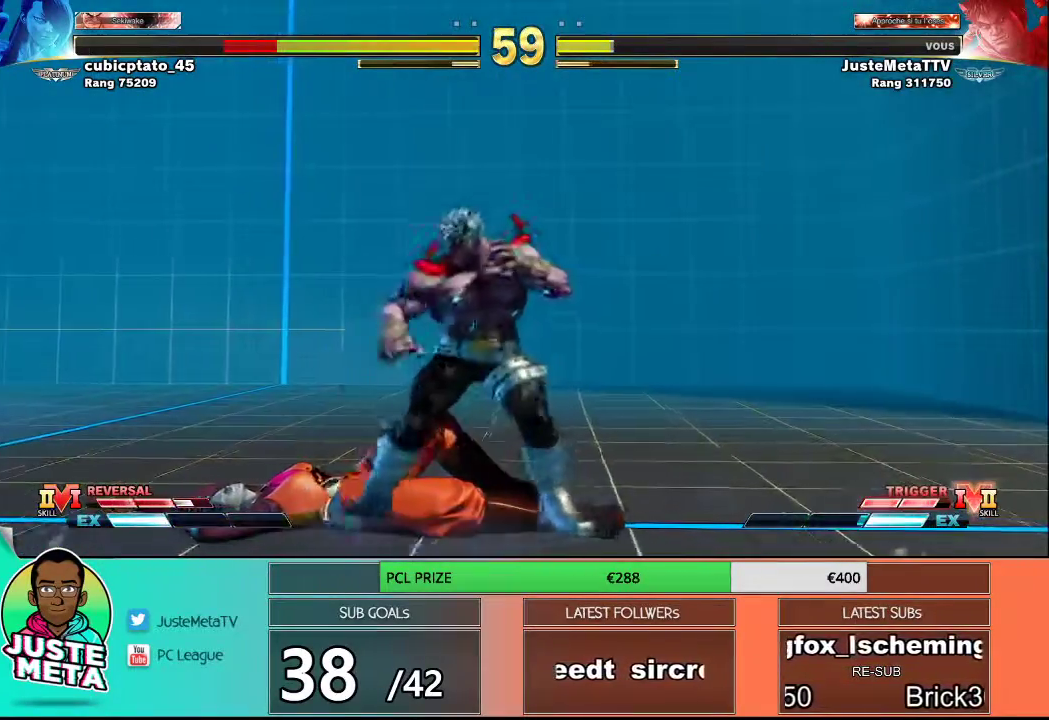
{"buttons": [], "left_stick": "right", "events": [[333, "left_stick", "center"], [433, "left_stick", "right"]]}
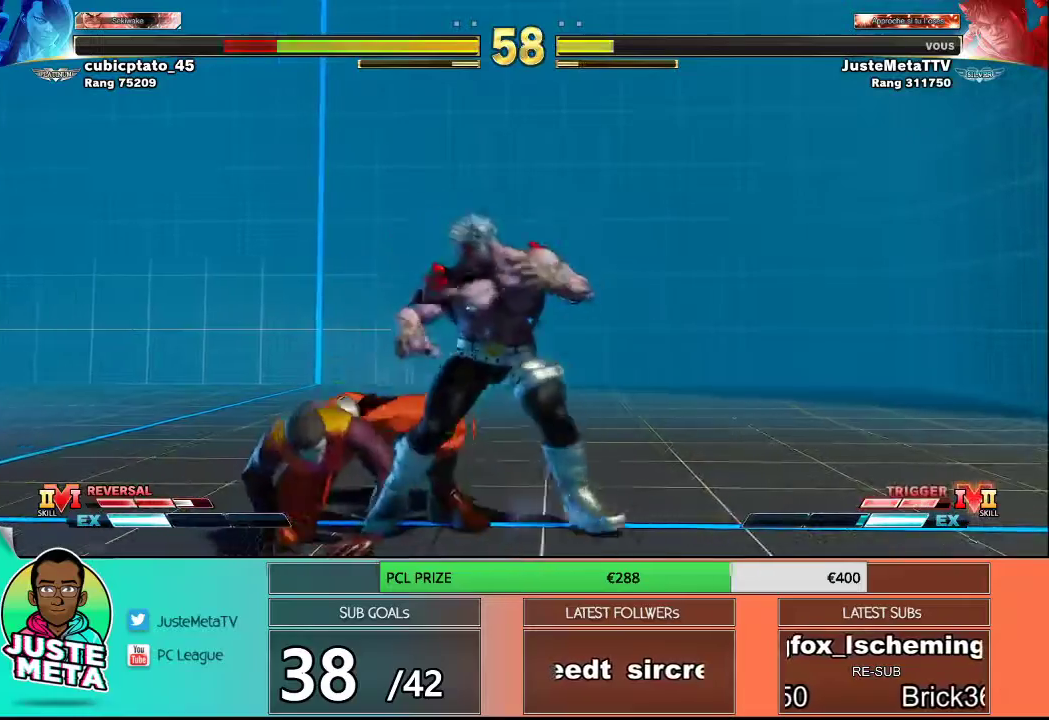
{"buttons": [], "left_stick": "right", "events": [[100, "CROSS", "down"], [100, "SQUARE", "down"], [300, "SQUARE", "up"], [317, "CROSS", "up"], [367, "left_stick", "left"], [500, "left_stick", "right"]]}
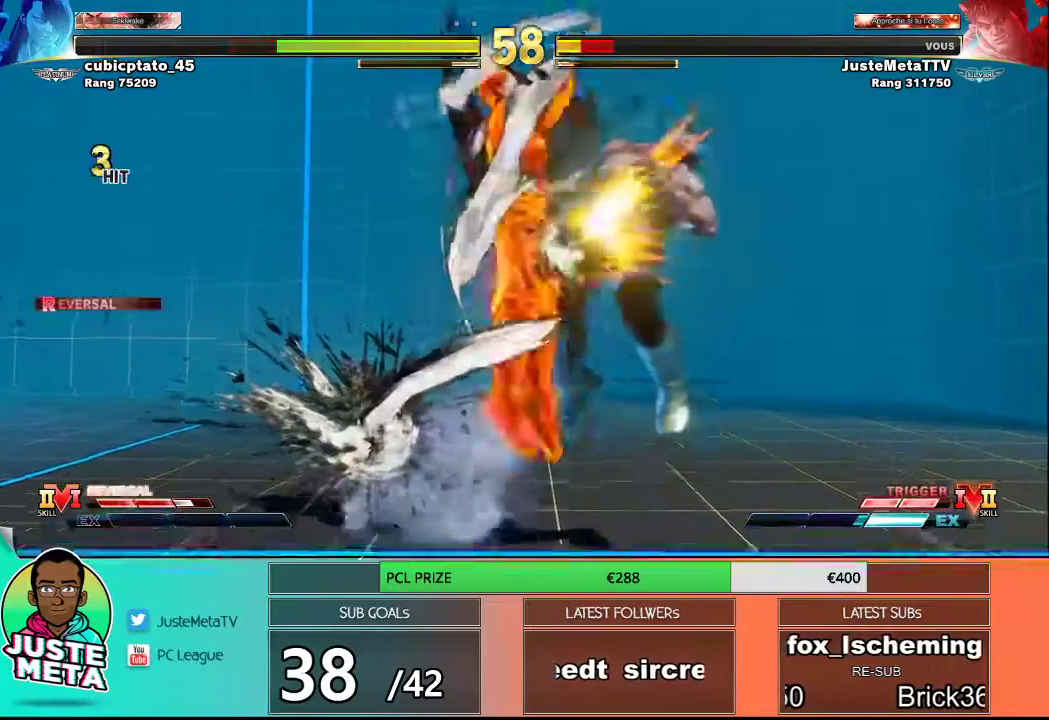
{"buttons": [], "left_stick": "center", "events": [[233, "R1", "down"], [233, "SQUARE", "down"], [233, "TRIANGLE", "down"], [300, "R1", "up"], [300, "SQUARE", "up"], [300, "TRIANGLE", "up"], [333, "left_stick", "center"], [400, "R1", "down"], [400, "SQUARE", "down"], [400, "TRIANGLE", "down"], [450, "R1", "up"], [450, "SQUARE", "up"], [450, "TRIANGLE", "up"]]}
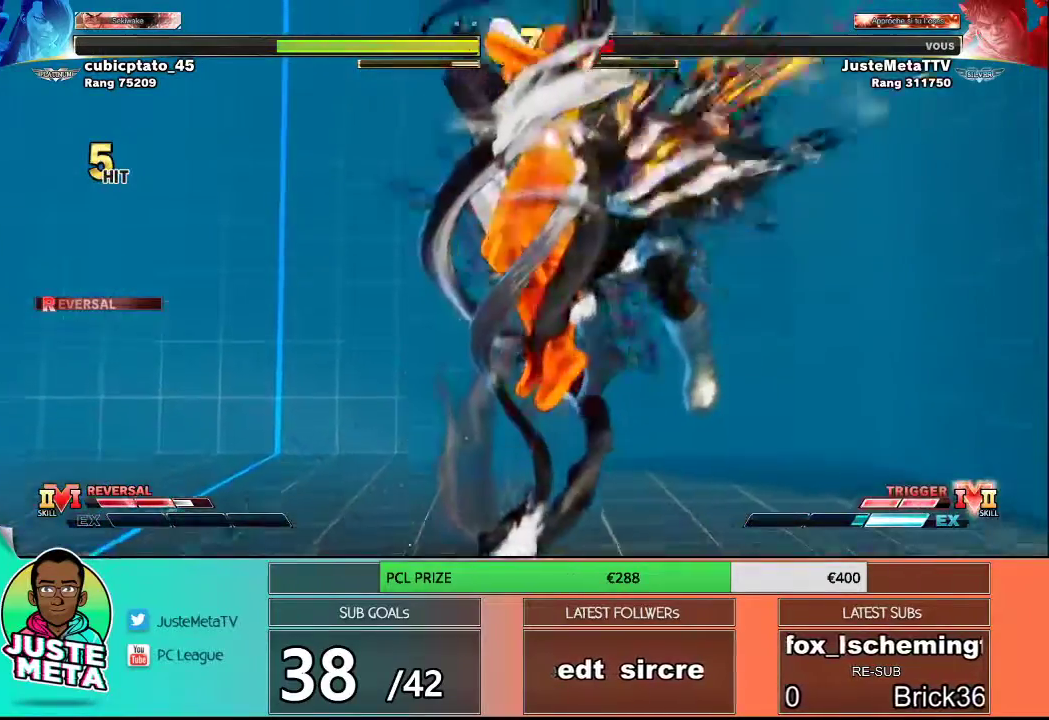
{"buttons": [], "left_stick": "down-right", "events": [[67, "R1", "down"], [67, "SQUARE", "down"], [67, "TRIANGLE", "down"], [117, "R1", "up"], [117, "SQUARE", "up"], [117, "TRIANGLE", "up"], [133, "left_stick", "right"], [233, "R1", "down"], [233, "SQUARE", "down"], [233, "TRIANGLE", "down"], [267, "R1", "up"], [267, "SQUARE", "up"], [267, "TRIANGLE", "up"], [267, "left_stick", "center"], [367, "R1", "down"], [367, "SQUARE", "down"], [367, "TRIANGLE", "down"], [433, "R1", "up"], [433, "SQUARE", "up"], [433, "TRIANGLE", "up"], [467, "left_stick", "down-right"]]}
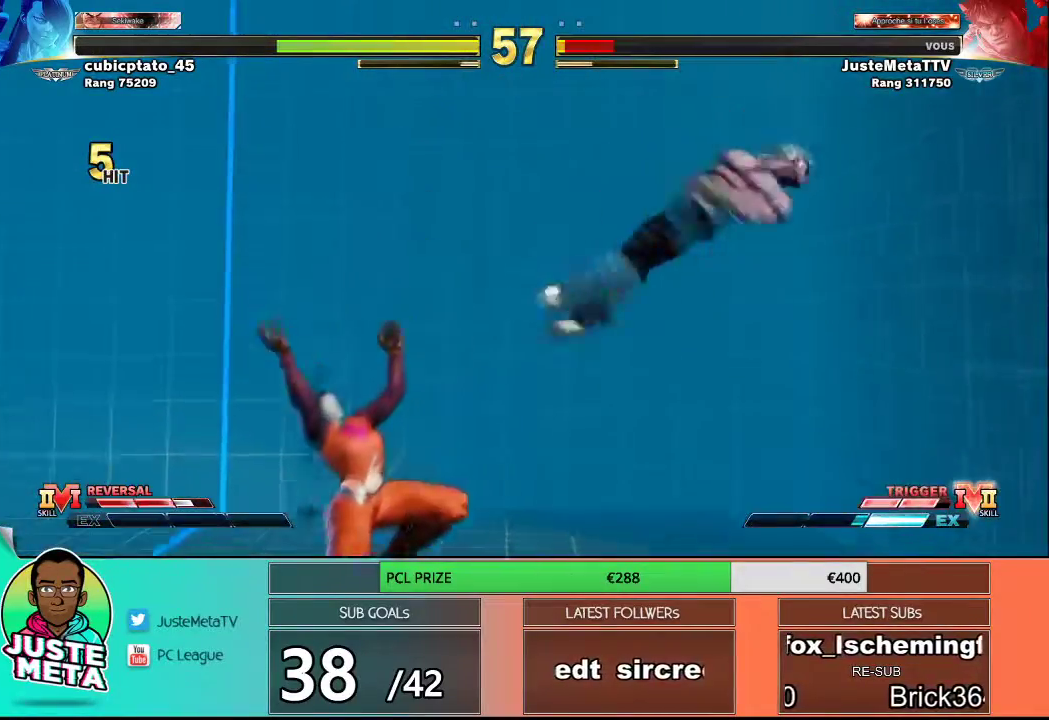
{"buttons": [], "left_stick": "down-right", "events": [[33, "R1", "down"], [33, "SQUARE", "down"], [33, "TRIANGLE", "down"], [67, "R1", "up"], [67, "SQUARE", "up"], [67, "TRIANGLE", "up"], [200, "R1", "down"], [200, "SQUARE", "down"], [200, "TRIANGLE", "down"], [233, "R1", "up"], [233, "SQUARE", "up"], [233, "TRIANGLE", "up"], [333, "R1", "down"], [333, "SQUARE", "down"], [333, "TRIANGLE", "down"], [333, "left_stick", "right"], [400, "R1", "up"], [400, "SQUARE", "up"], [400, "TRIANGLE", "up"], [500, "left_stick", "down-right"]]}
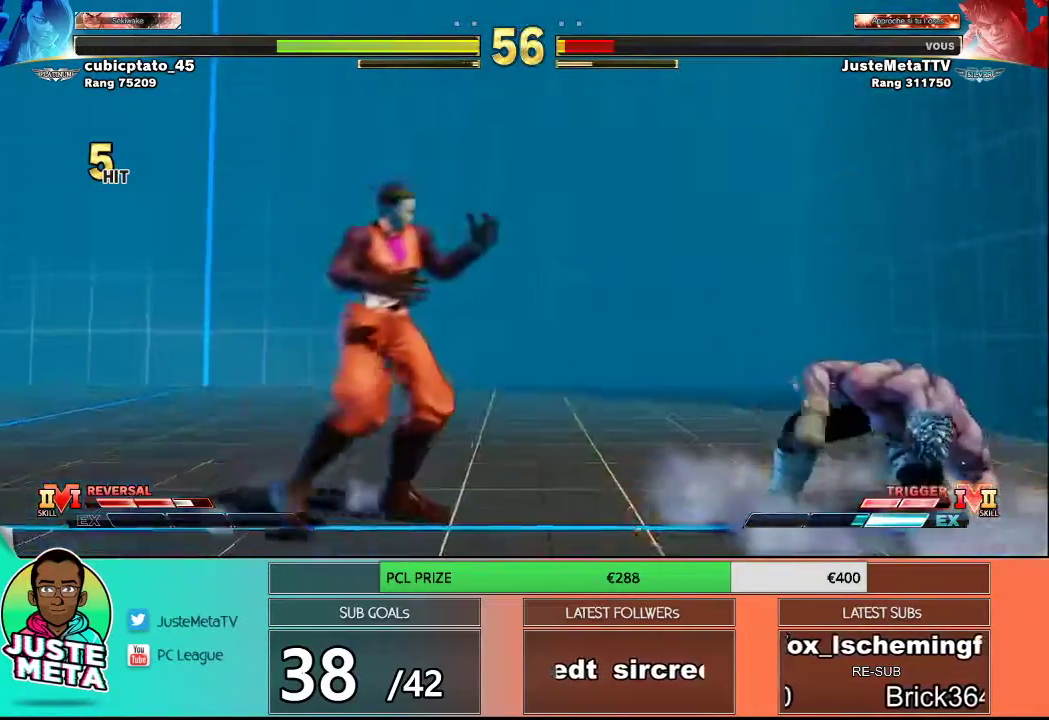
{"buttons": [], "left_stick": "down-right", "events": []}